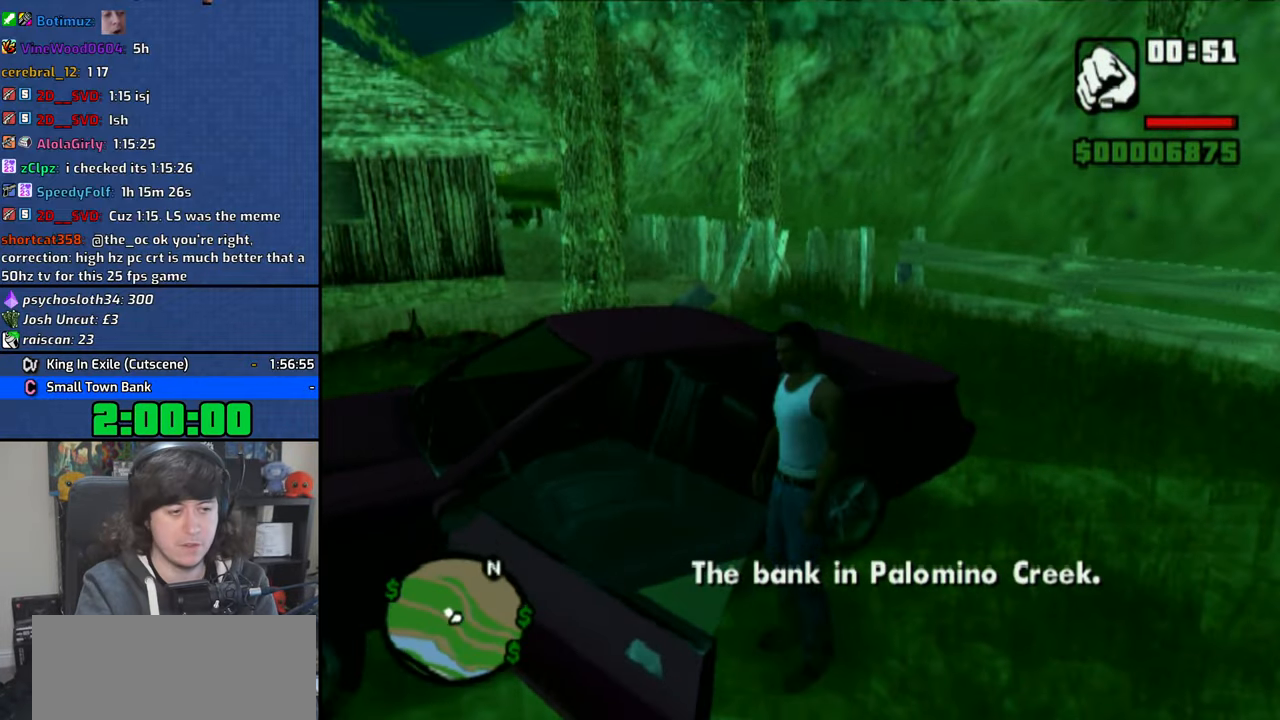
Gameplay with a controller (PlayStation layout); each line is a JSON object with the inputs held at the frame after it (dt_ms = milliseconds from this image to that frame). "button_events" lists button changes between this image and that frame as [ms after this image, input, new state], when the widget could be followed in between (sticks are given only as held states).
{"dt_ms": 500, "buttons": ["CROSS"], "left_stick": "left", "right_stick": "center", "button_events": [[183, "CROSS", "down"], [300, "CROSS", "up"], [350, "CROSS", "down"]]}
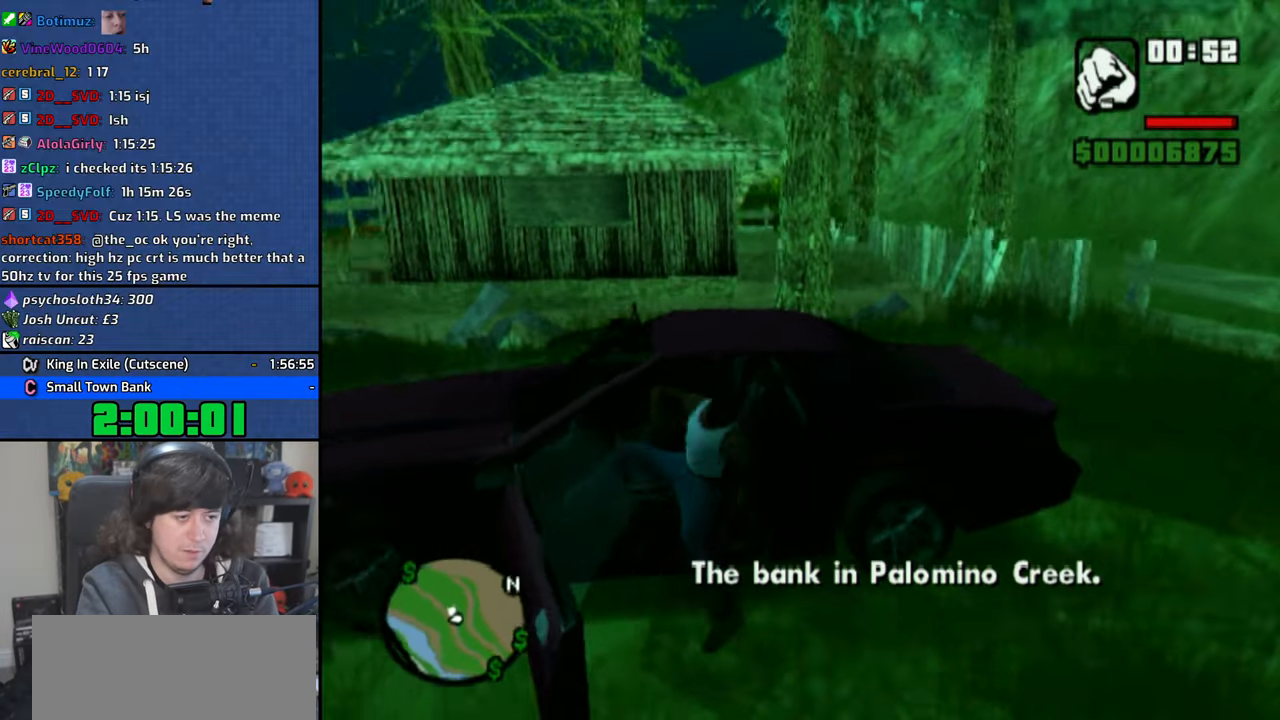
{"dt_ms": 500, "buttons": ["CROSS"], "left_stick": "center", "right_stick": "center", "button_events": [[433, "CROSS", "up"], [483, "CROSS", "down"]]}
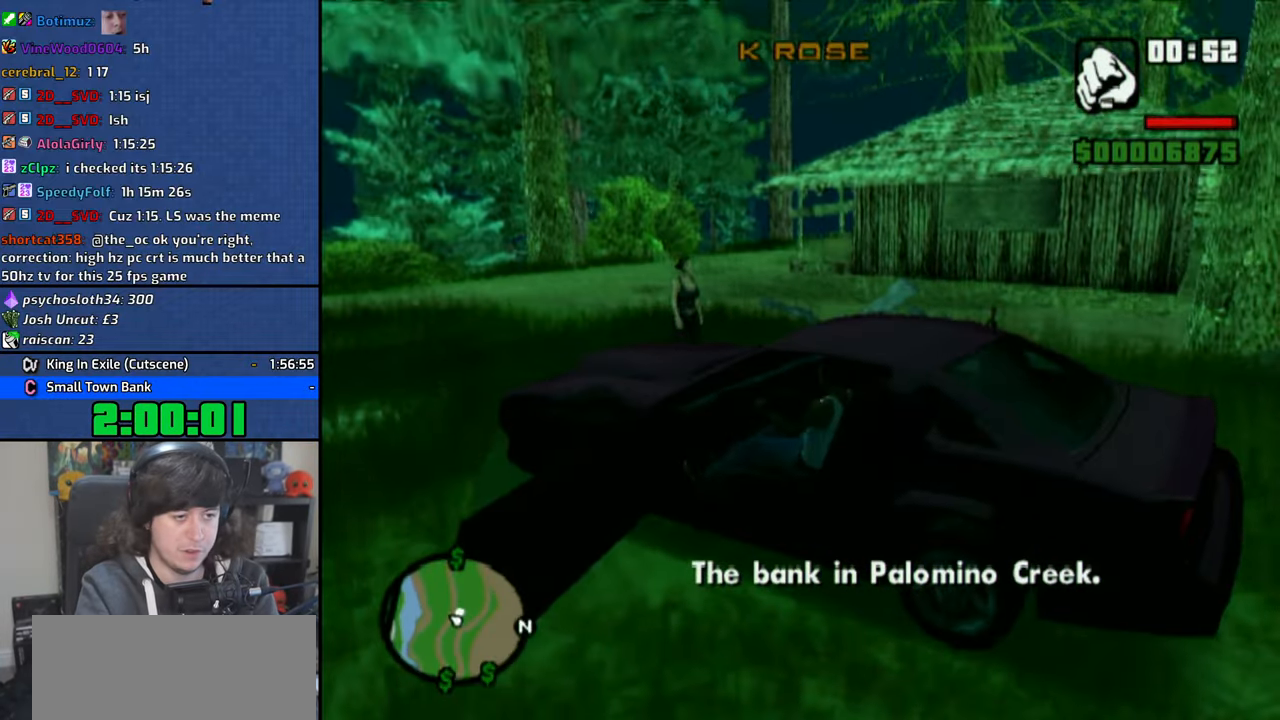
{"dt_ms": 500, "buttons": [], "left_stick": "center", "right_stick": "center", "button_events": [[83, "CROSS", "up"]]}
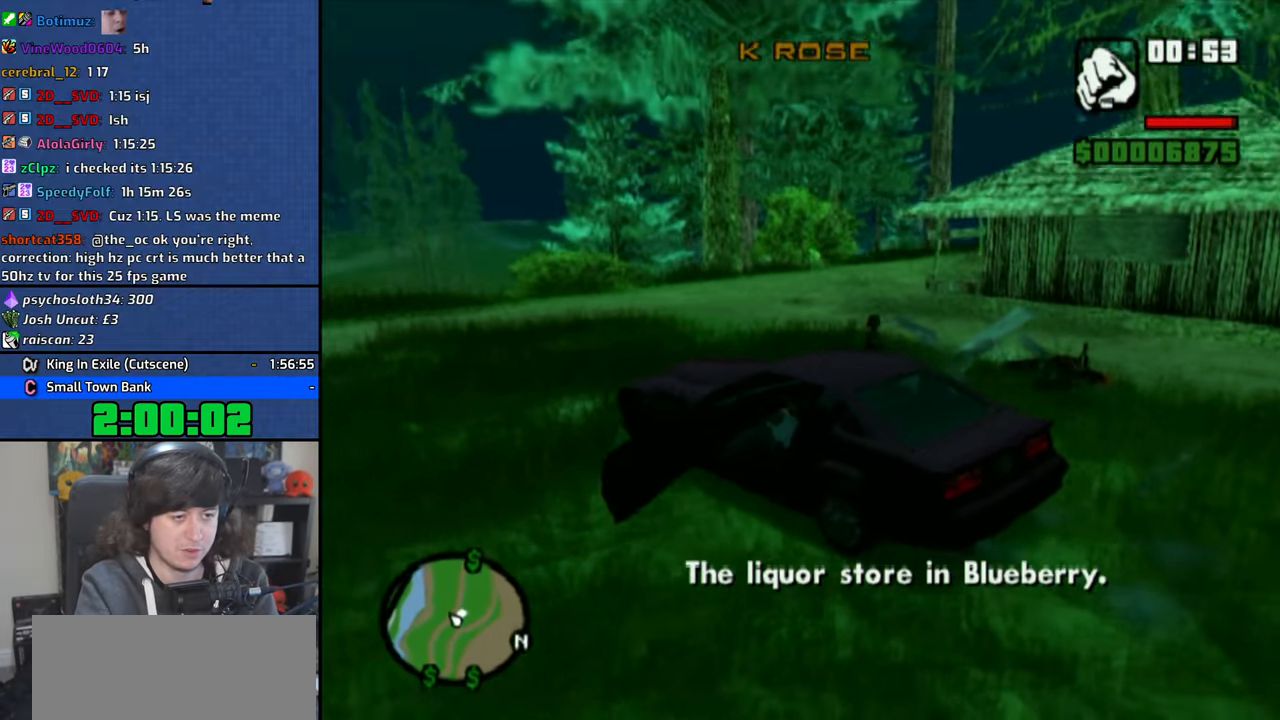
{"dt_ms": 500, "buttons": [], "left_stick": "center", "right_stick": "center", "button_events": []}
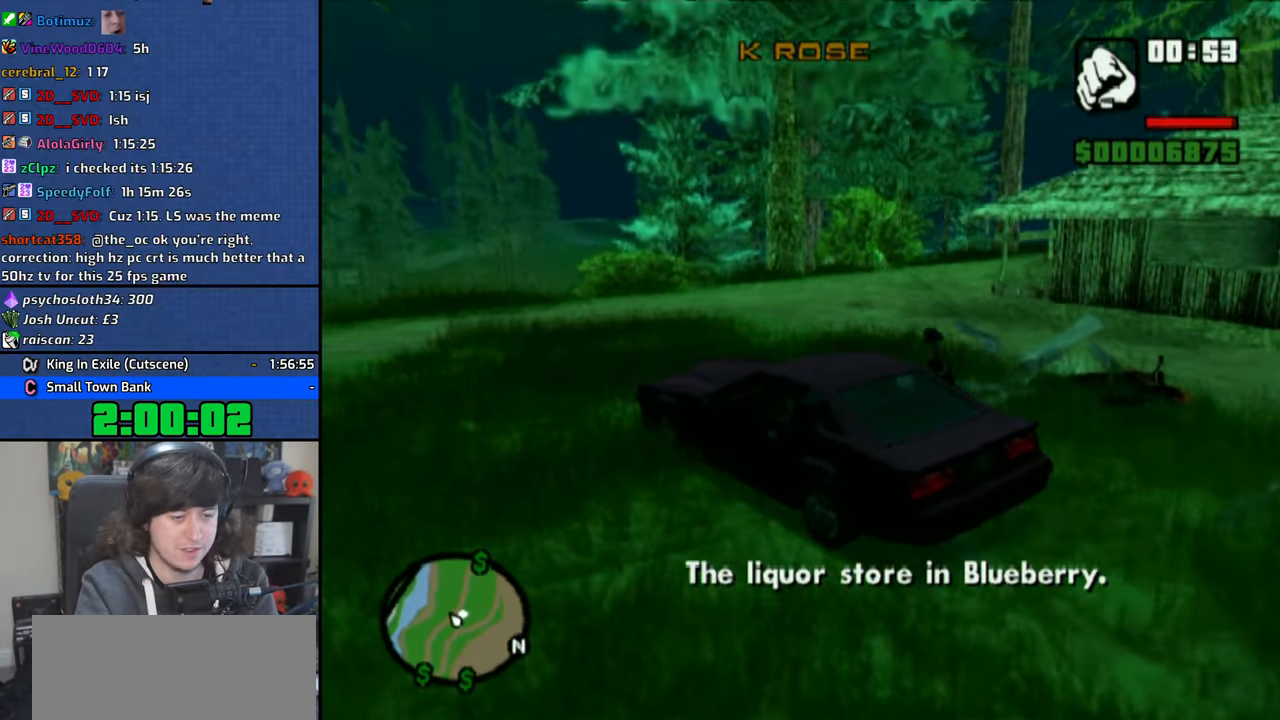
{"dt_ms": 500, "buttons": [], "left_stick": "center", "right_stick": "center", "button_events": [[383, "CROSS", "down"], [433, "CROSS", "up"]]}
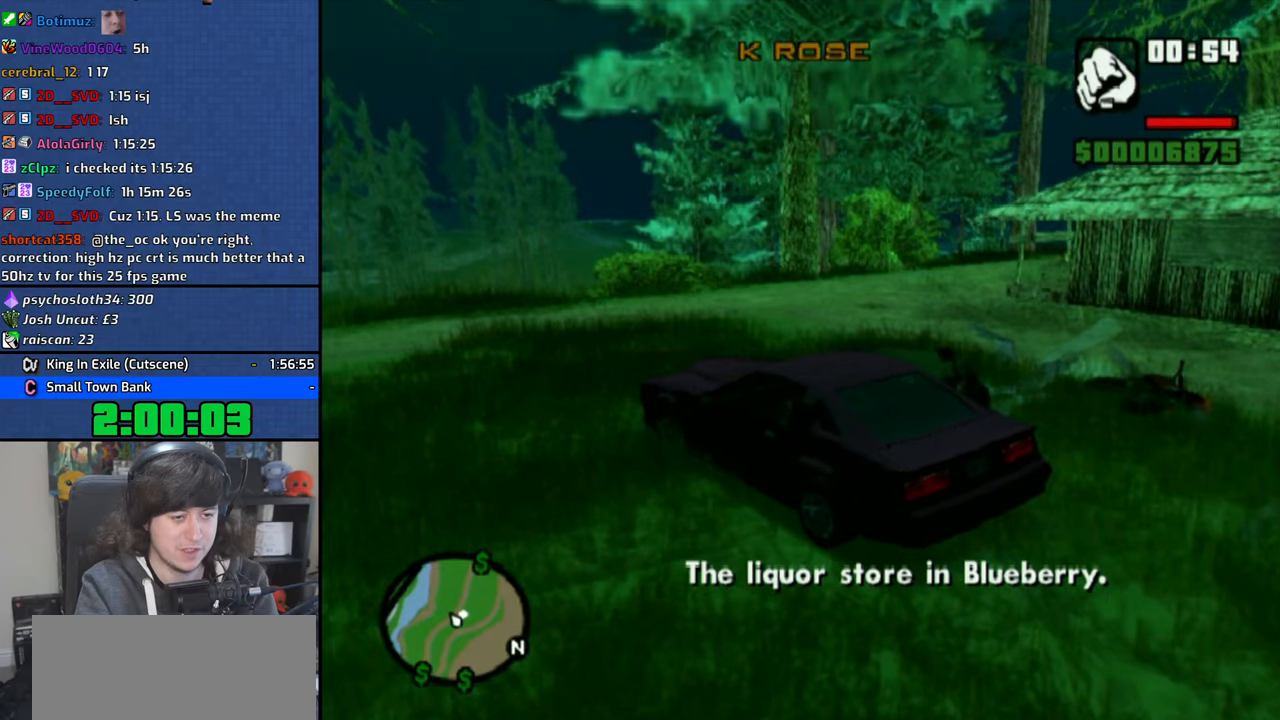
{"dt_ms": 500, "buttons": ["CROSS"], "left_stick": "center", "right_stick": "center", "button_events": [[33, "CROSS", "down"], [116, "CROSS", "up"], [200, "CROSS", "down"], [266, "CROSS", "up"], [366, "CROSS", "down"], [416, "CROSS", "up"], [500, "CROSS", "down"]]}
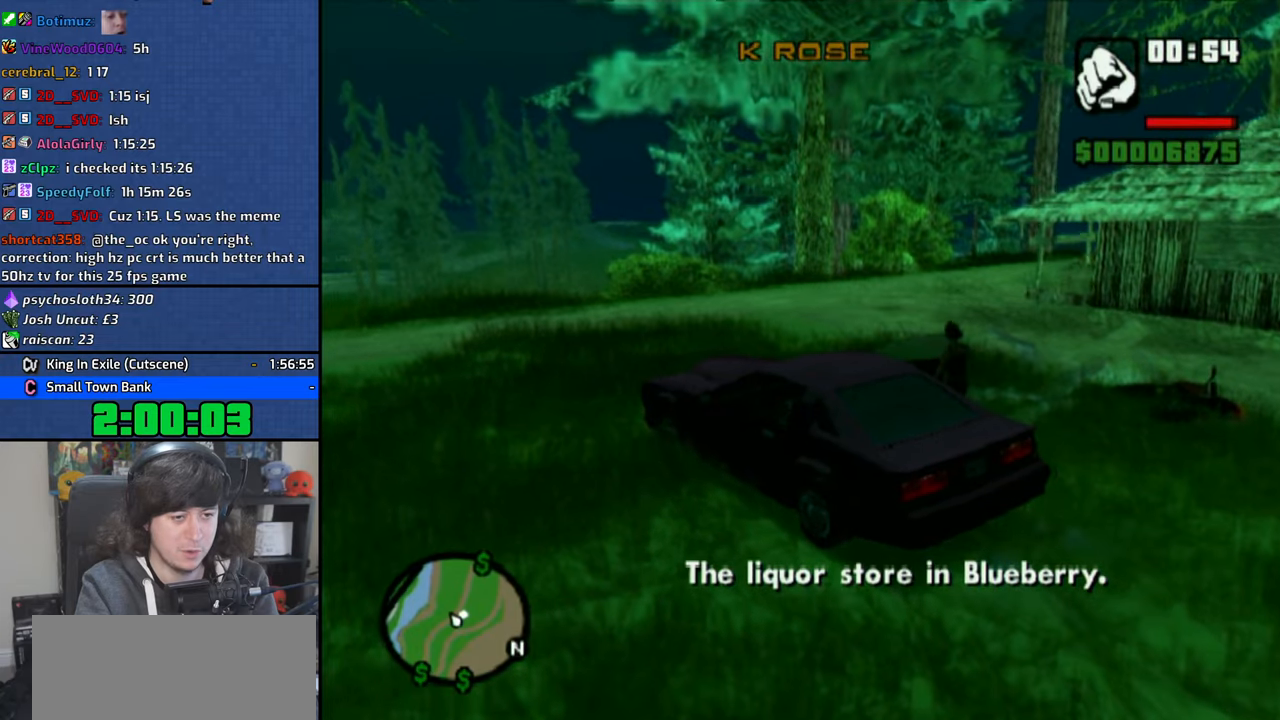
{"dt_ms": 500, "buttons": ["CROSS"], "left_stick": "center", "right_stick": "center", "button_events": [[66, "CROSS", "up"], [150, "CROSS", "down"], [233, "CROSS", "up"], [300, "CROSS", "down"]]}
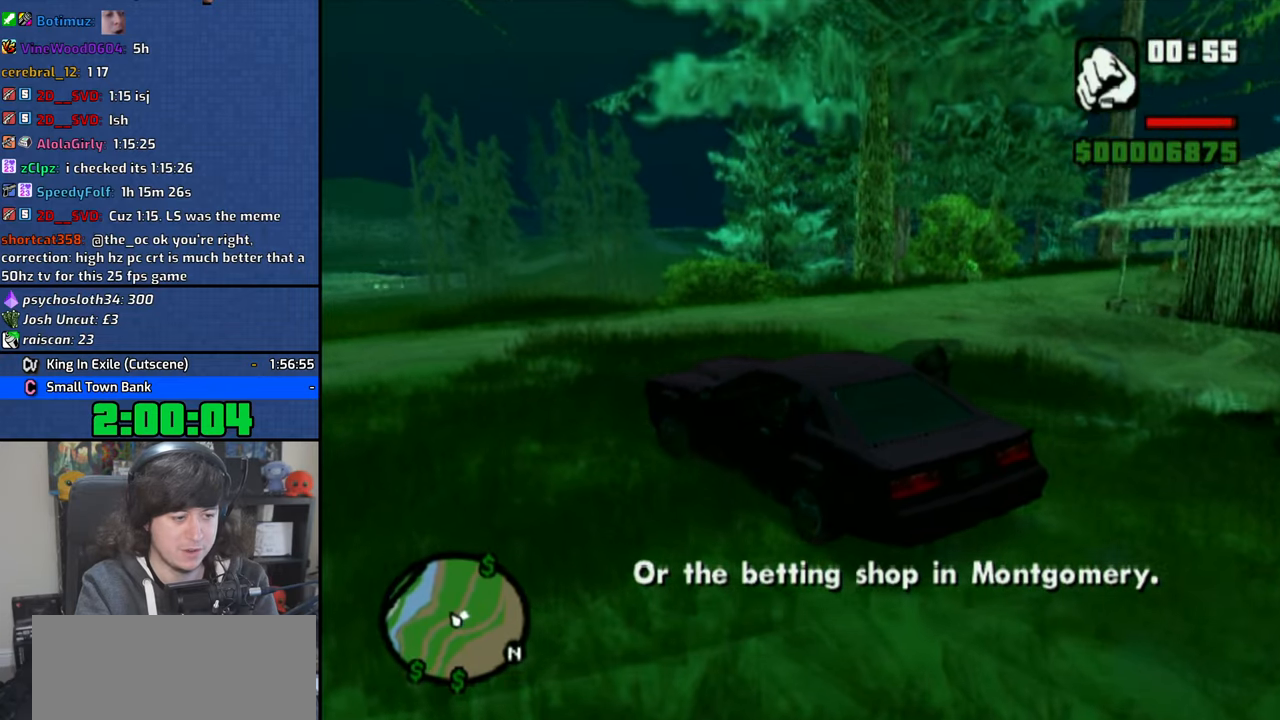
{"dt_ms": 500, "buttons": ["CROSS"], "left_stick": "left", "right_stick": "center", "button_events": []}
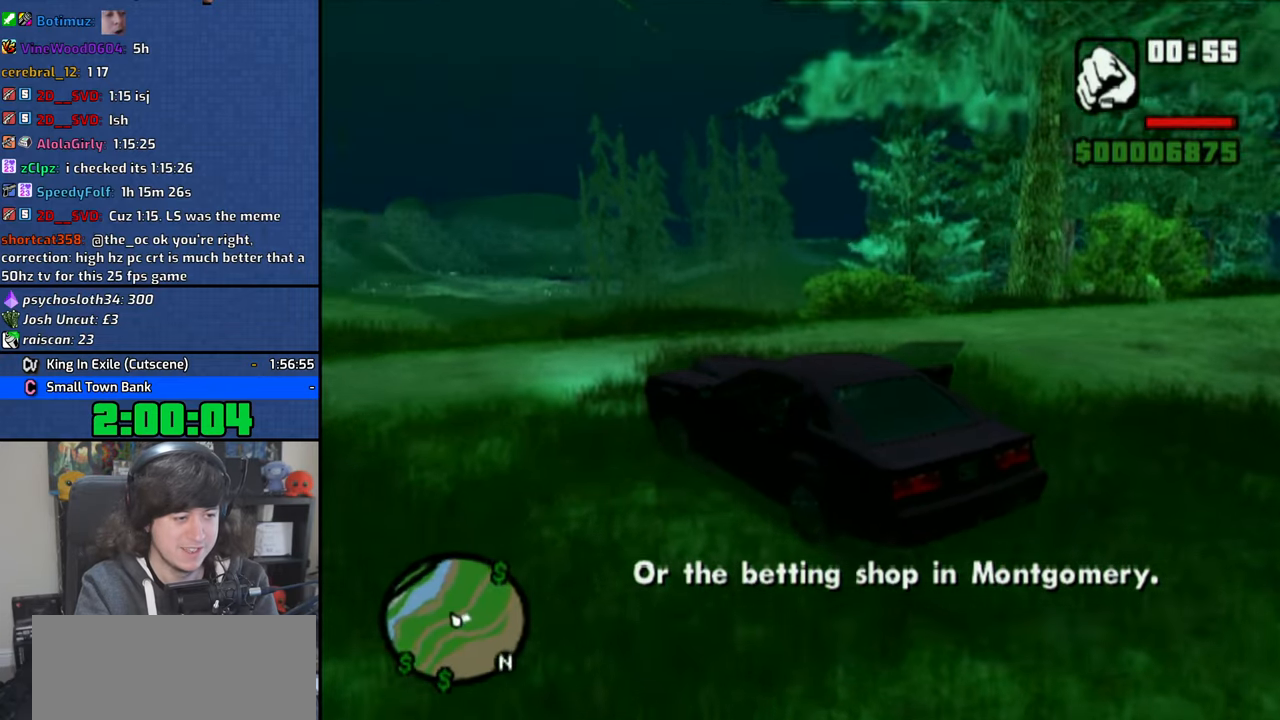
{"dt_ms": 500, "buttons": ["CROSS"], "left_stick": "left", "right_stick": "center", "button_events": []}
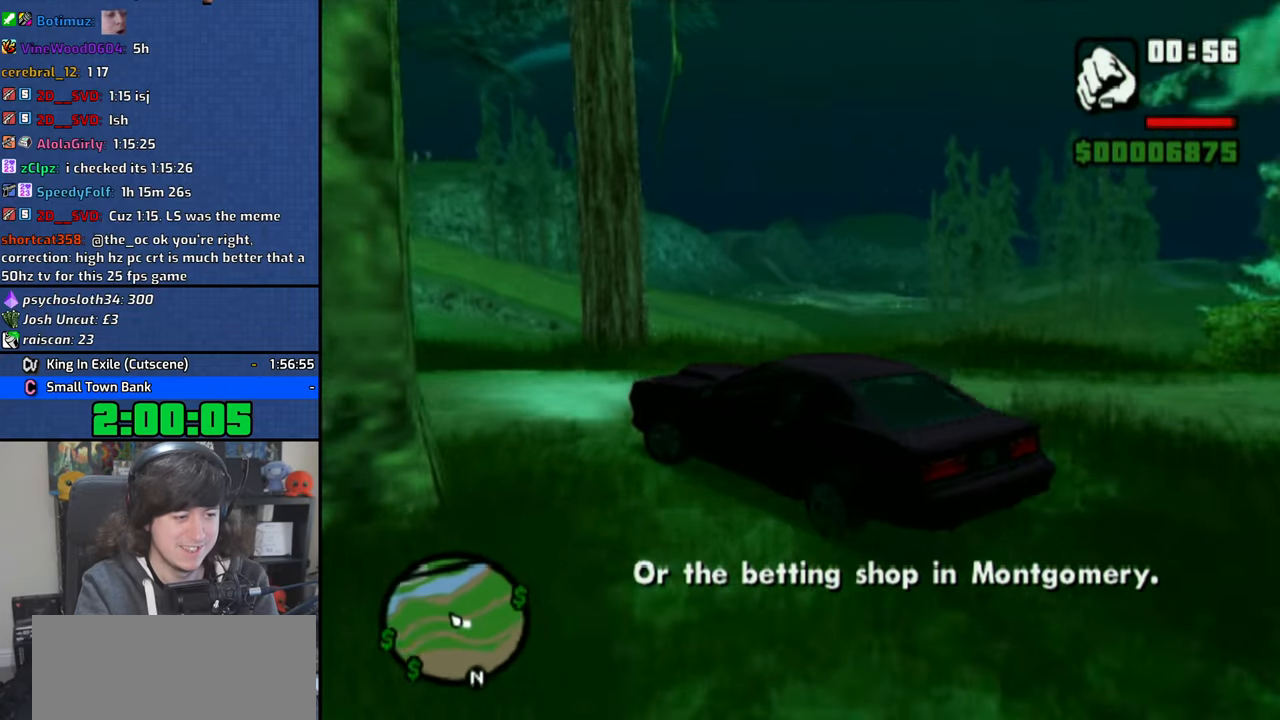
{"dt_ms": 1000, "buttons": ["CROSS"], "left_stick": "center", "right_stick": "center", "button_events": []}
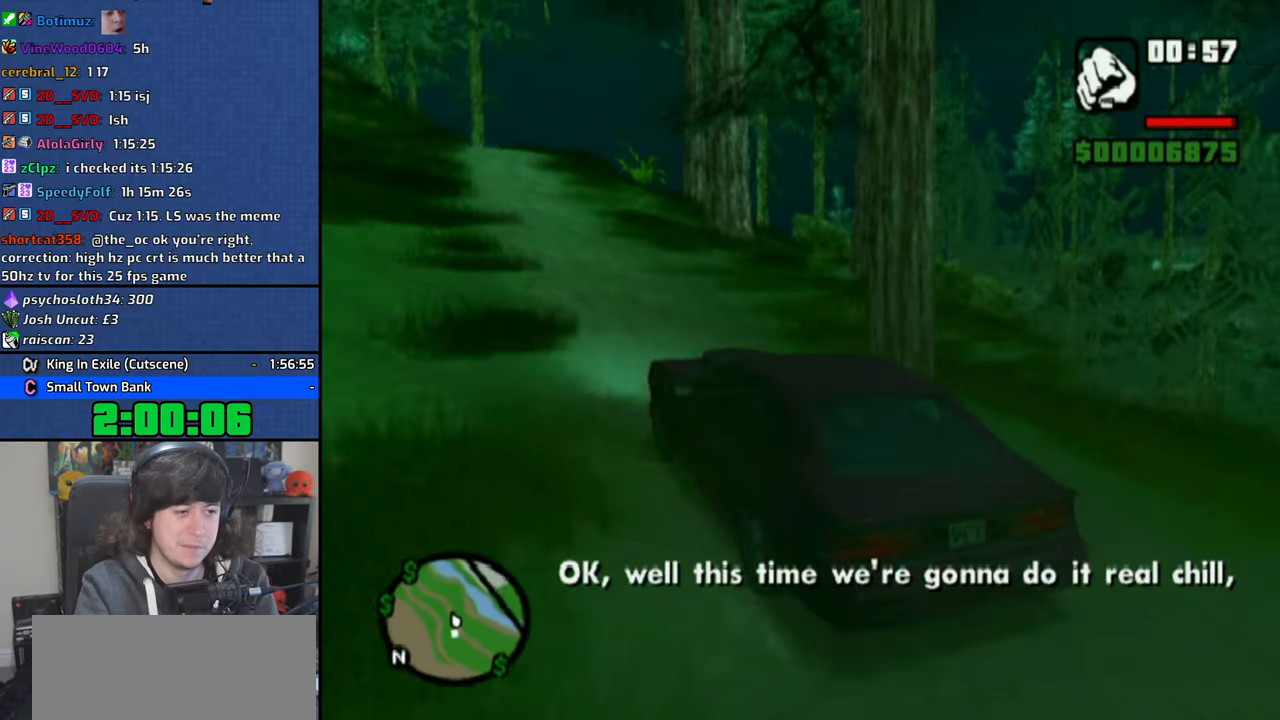
{"dt_ms": 500, "buttons": ["CROSS"], "left_stick": "center", "right_stick": "center", "button_events": []}